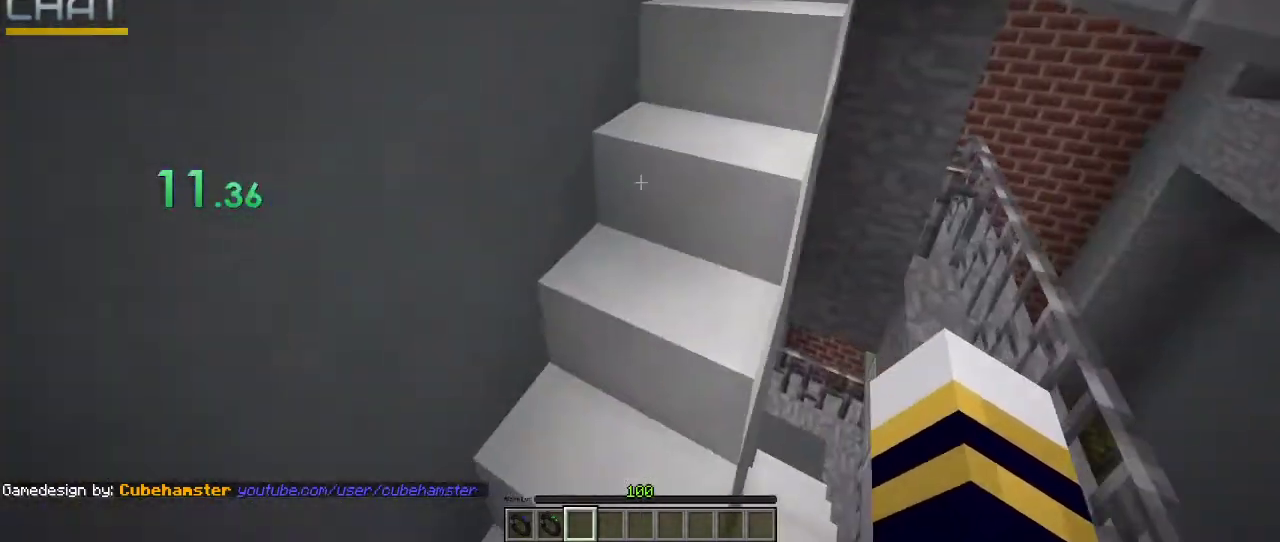
Gameplay with keyboard and mouse; each line is a JSON object with the keys and mouse buttons held at the frame after it. "events" lists presses ("down") and releases ("up") of ".", "/", "0", "1", "2", "3", "4", "5", "6", "7", "8", "9", "a", "alt_l", "alt_r", "b", "backslash", "backspace", "c", "caps_lock", "comma", "ctrl_l", "ctrl_r", "d", "e", "equals", "f", "g", "h", "i", "j", "k", "l", "lbracket", "m", "minus", "n", "o", "p", "q", "quote", "r", "rbracket", "return", "s", "semicolon", "shift_l", "shift_r", "space", "super_l", "super_r", "t", "tab", "tilde", "u", "v", "w", "x", "y", "z", "mouse_left" and "mouse_right" between this image and that frame as [ms after this image, input, new state], when the widget could be followed in between. "mouse_left", "mouse_right" = the "left", "right" buttons of the "mouse" list. No other keys are recorded. Fast repeated clicks can show as one long hold. Not read: mouse_move.
{"keys": ["ctrl_l", "w"], "mouse": [], "events": []}
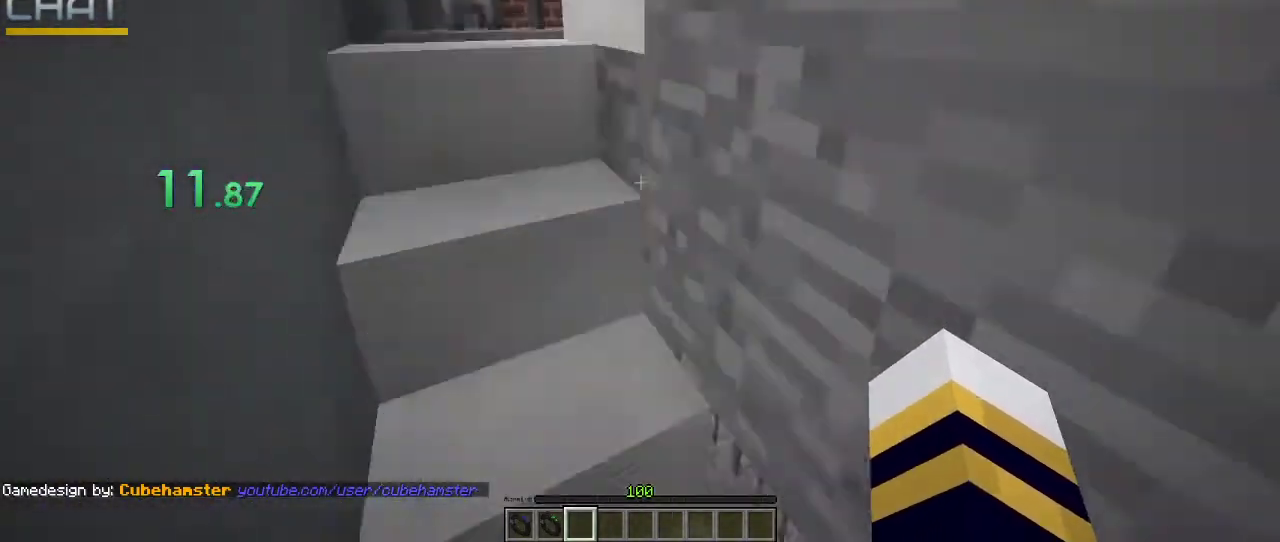
{"keys": ["ctrl_l", "space", "w"], "mouse": [], "events": [[367, "space", "down"]]}
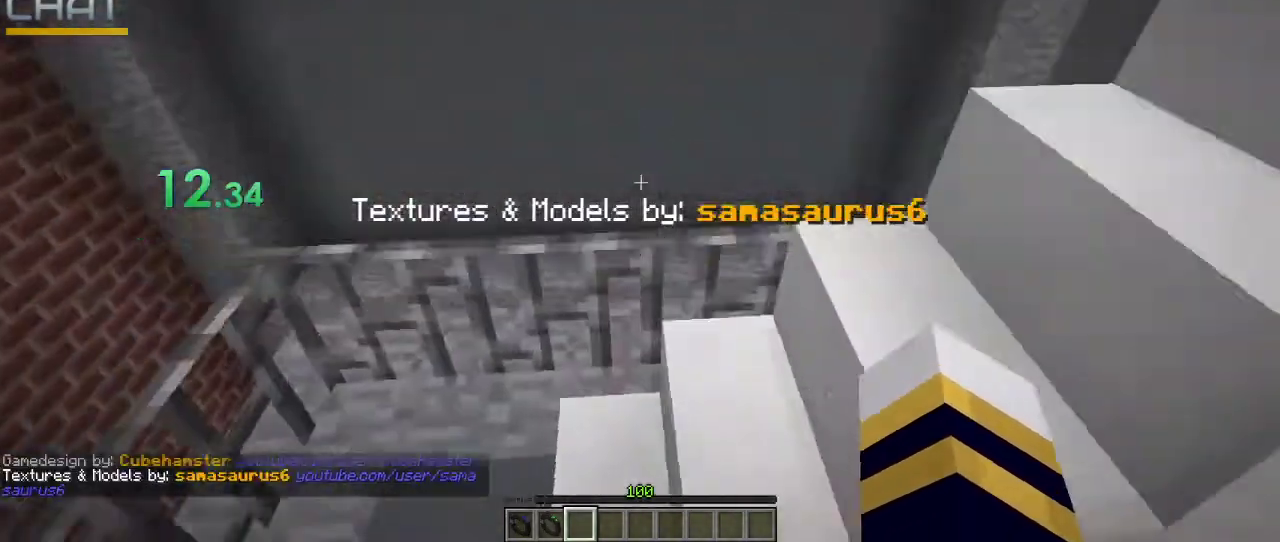
{"keys": ["ctrl_l", "w"], "mouse": [], "events": [[67, "space", "up"]]}
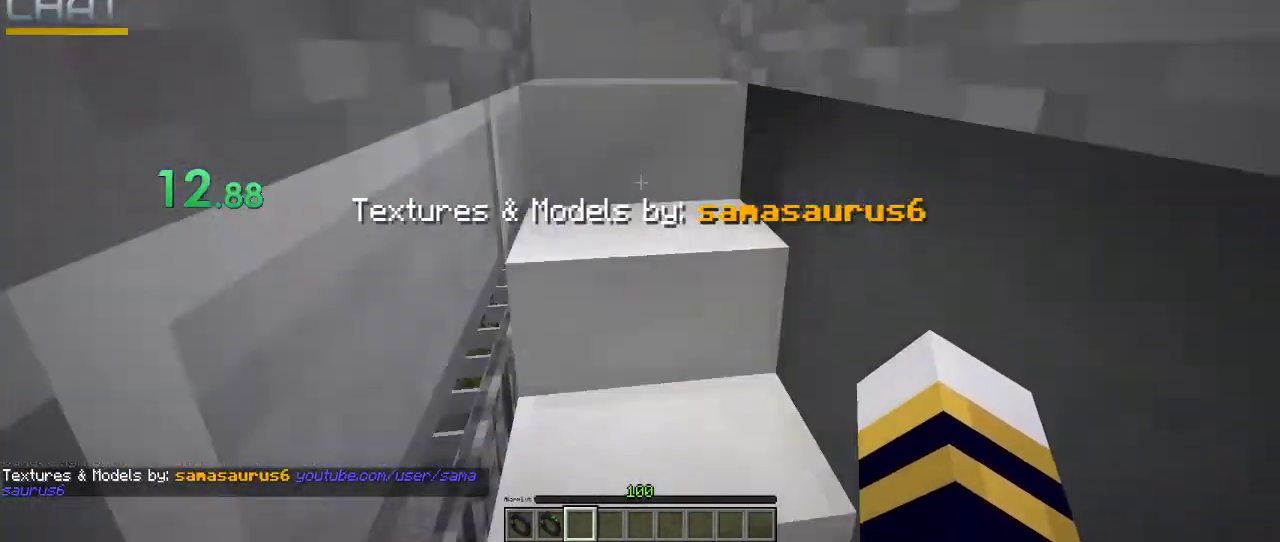
{"keys": ["ctrl_l", "w"], "mouse": [], "events": []}
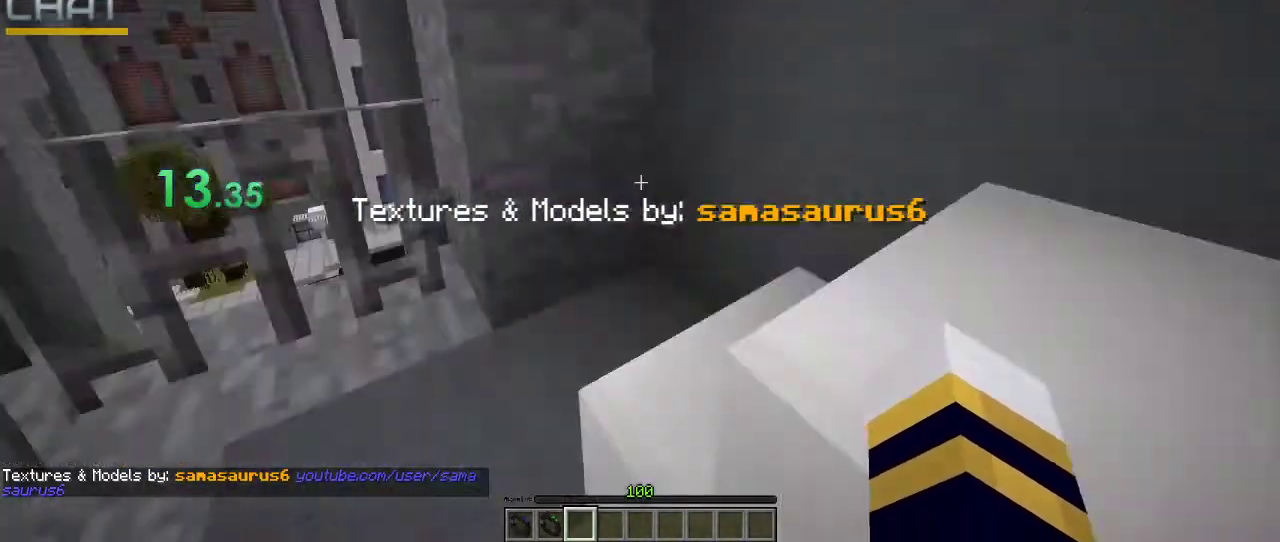
{"keys": ["ctrl_l", "w"], "mouse": [], "events": [[33, "space", "down"], [233, "space", "up"]]}
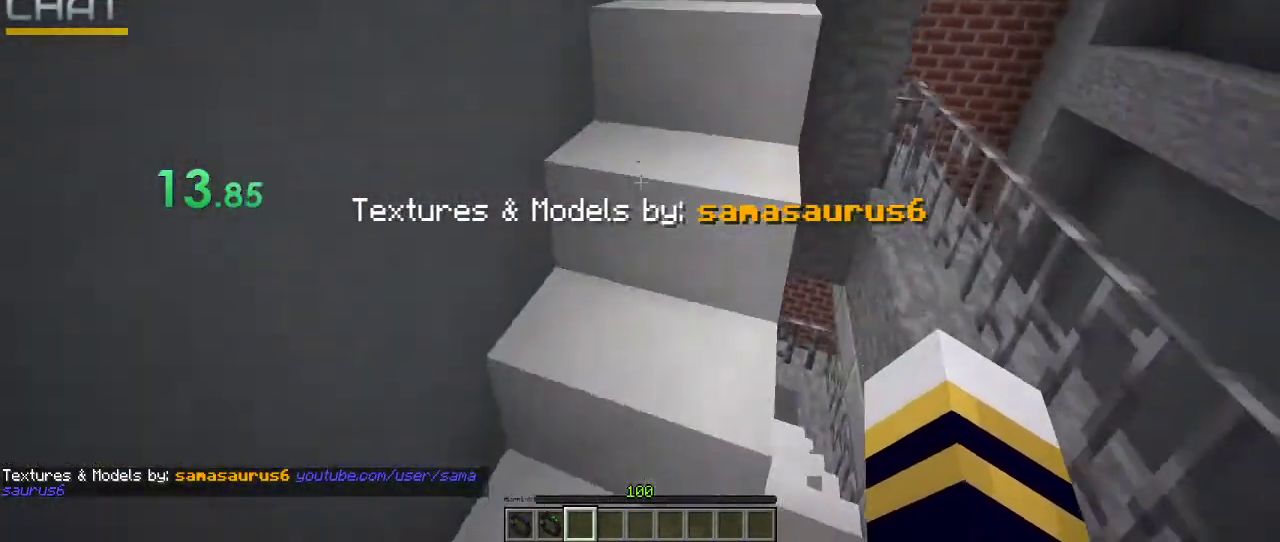
{"keys": ["ctrl_l", "w"], "mouse": [], "events": []}
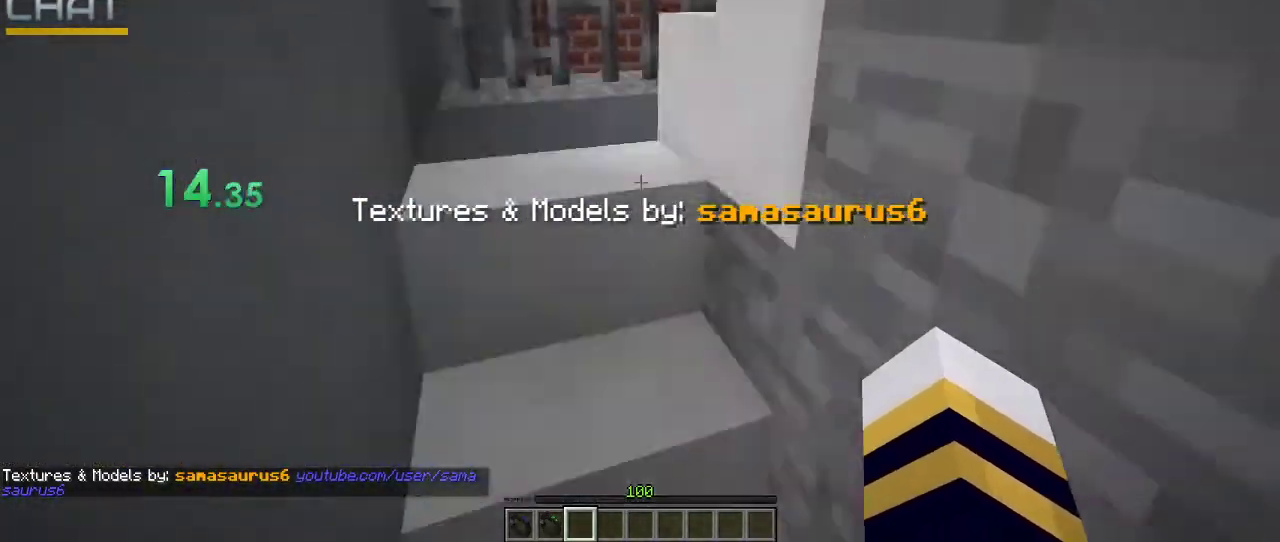
{"keys": ["ctrl_l", "w"], "mouse": []}
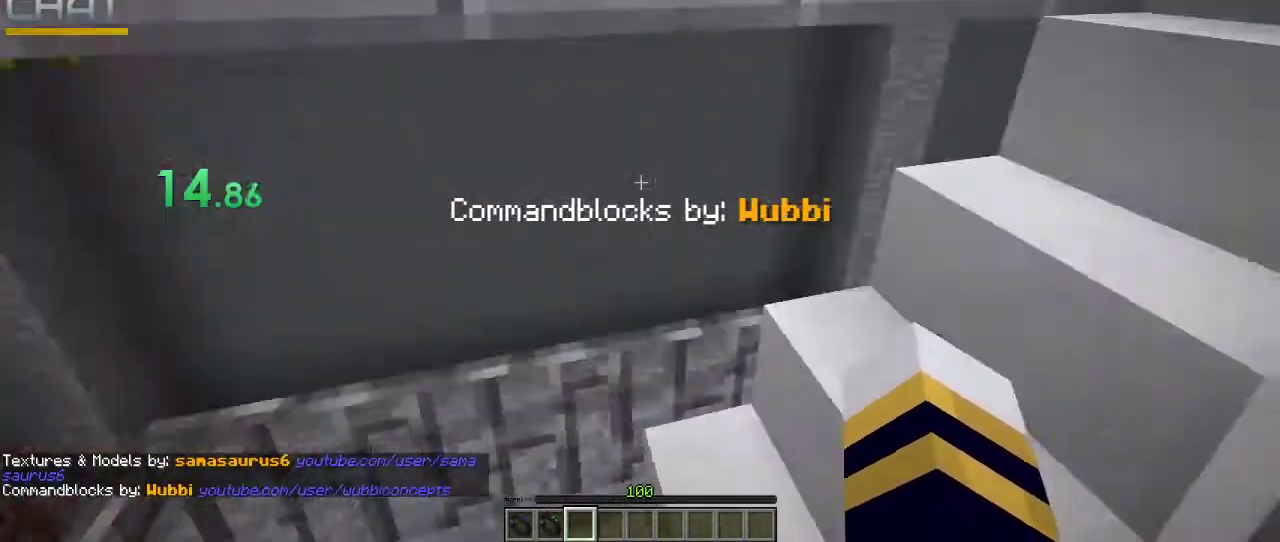
{"keys": ["ctrl_l", "w"], "mouse": [], "events": []}
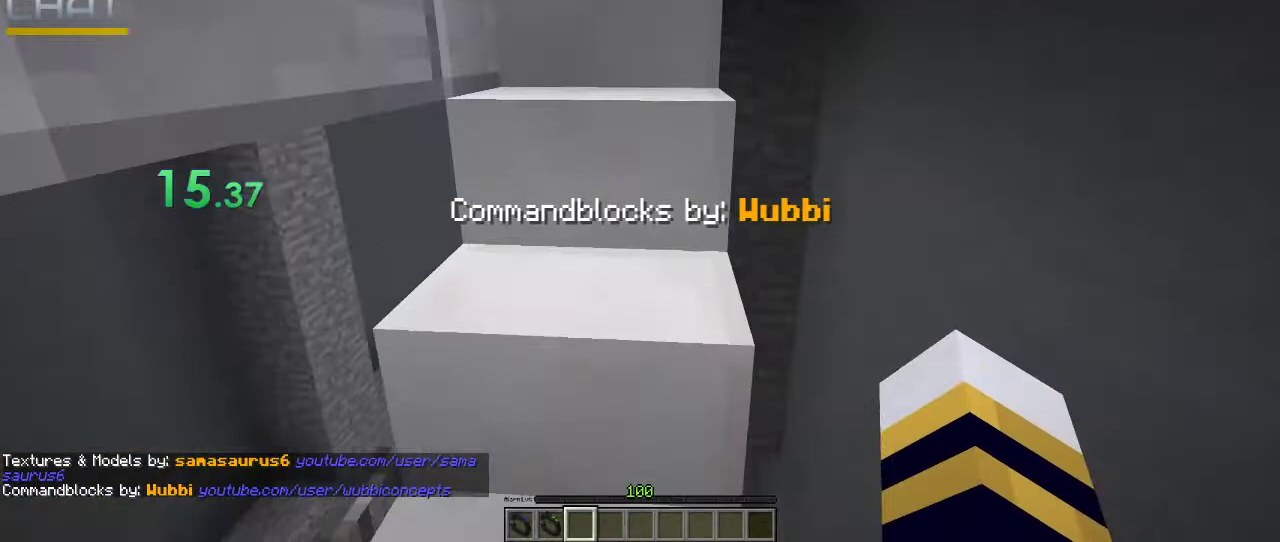
{"keys": ["ctrl_l", "w"], "mouse": [], "events": []}
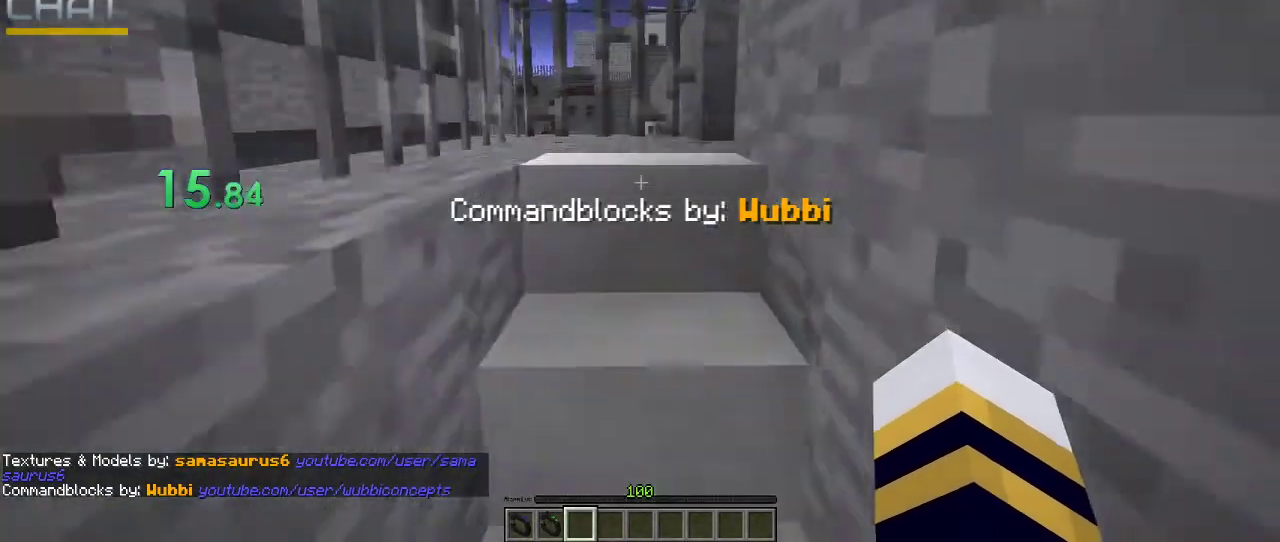
{"keys": ["ctrl_l", "w"], "mouse": [], "events": []}
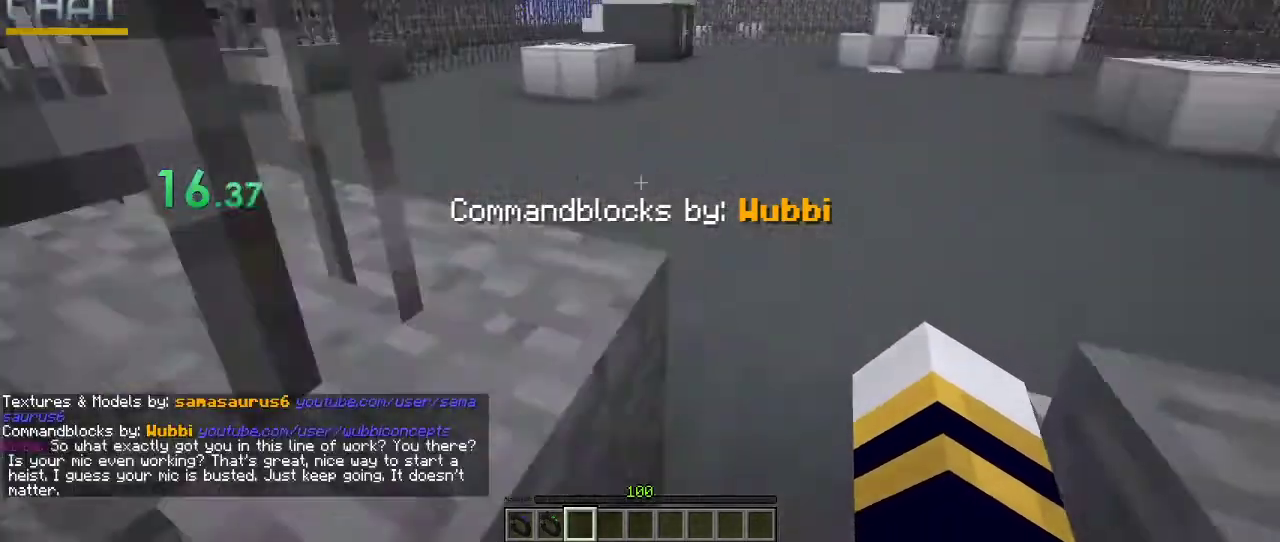
{"keys": ["ctrl_l", "space", "w"], "mouse": []}
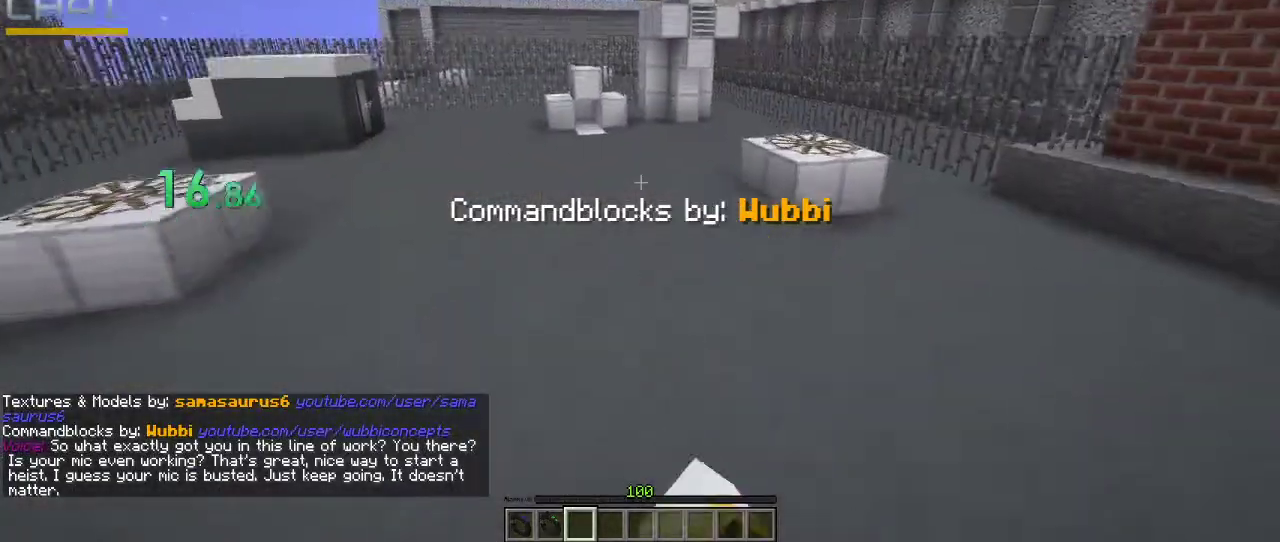
{"keys": ["ctrl_l", "space", "w"], "mouse": [], "events": [[300, "mouse_left", "down"], [433, "mouse_left", "up"]]}
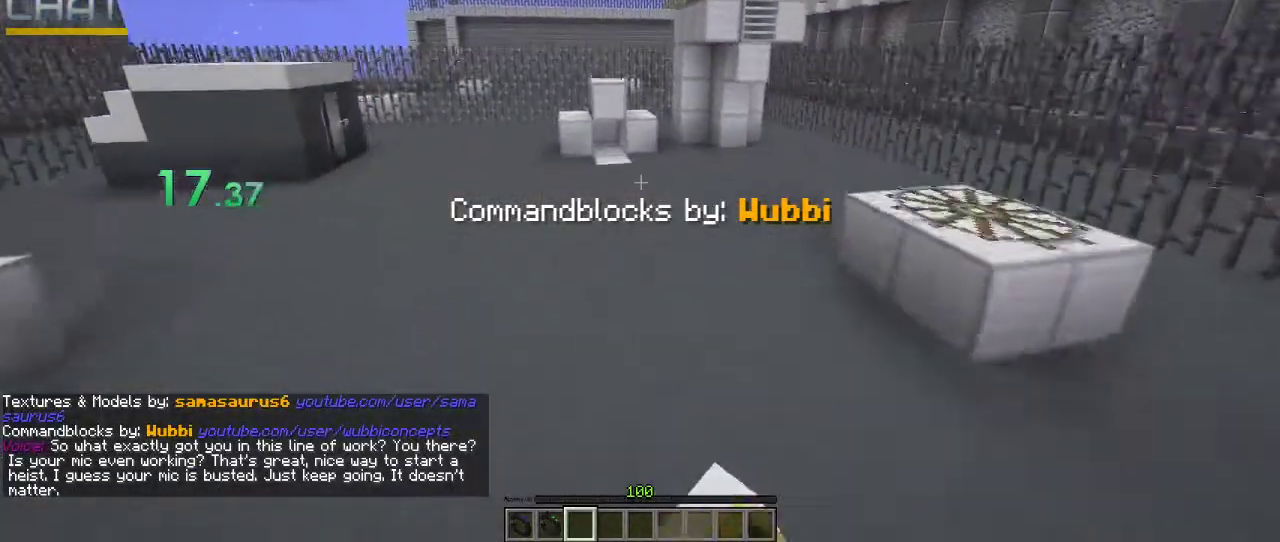
{"keys": ["ctrl_l", "space", "w"], "mouse": ["left"], "events": [[33, "mouse_left", "down"], [133, "mouse_left", "up"], [267, "mouse_left", "down"], [367, "mouse_left", "up"], [500, "mouse_left", "down"]]}
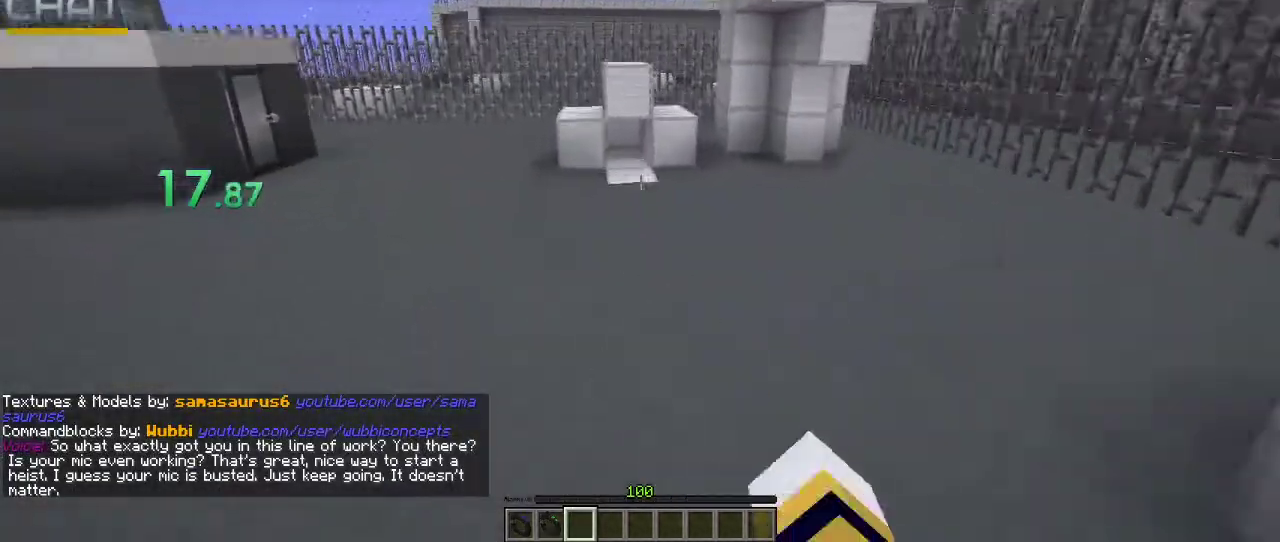
{"keys": ["ctrl_l", "w"], "mouse": [], "events": [[133, "mouse_left", "up"], [233, "space", "up"]]}
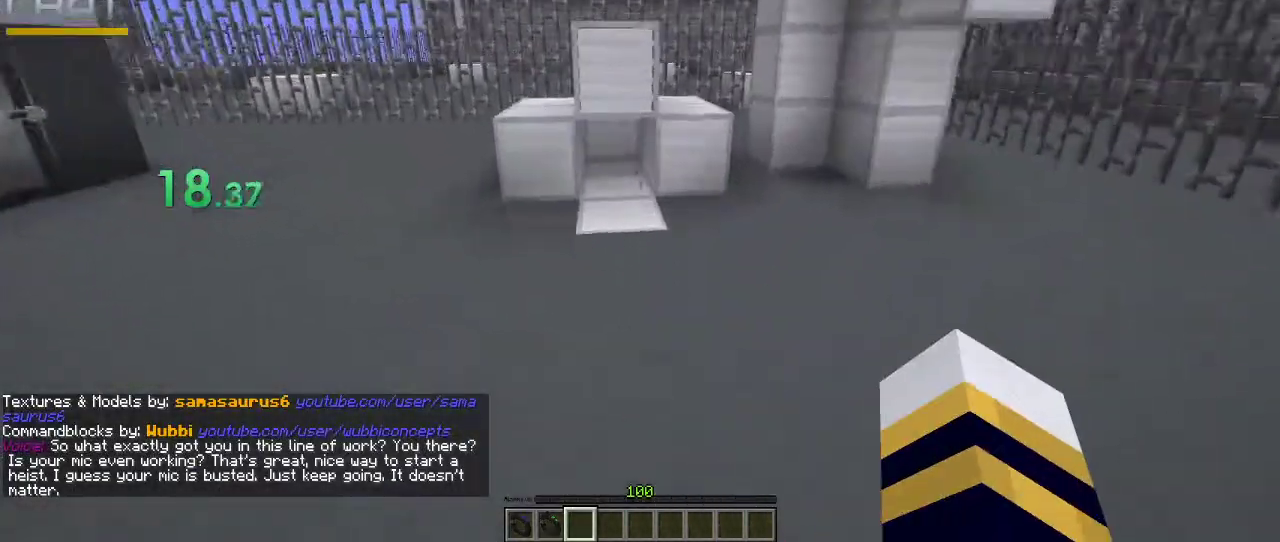
{"keys": ["ctrl_l", "w"], "mouse": [], "events": []}
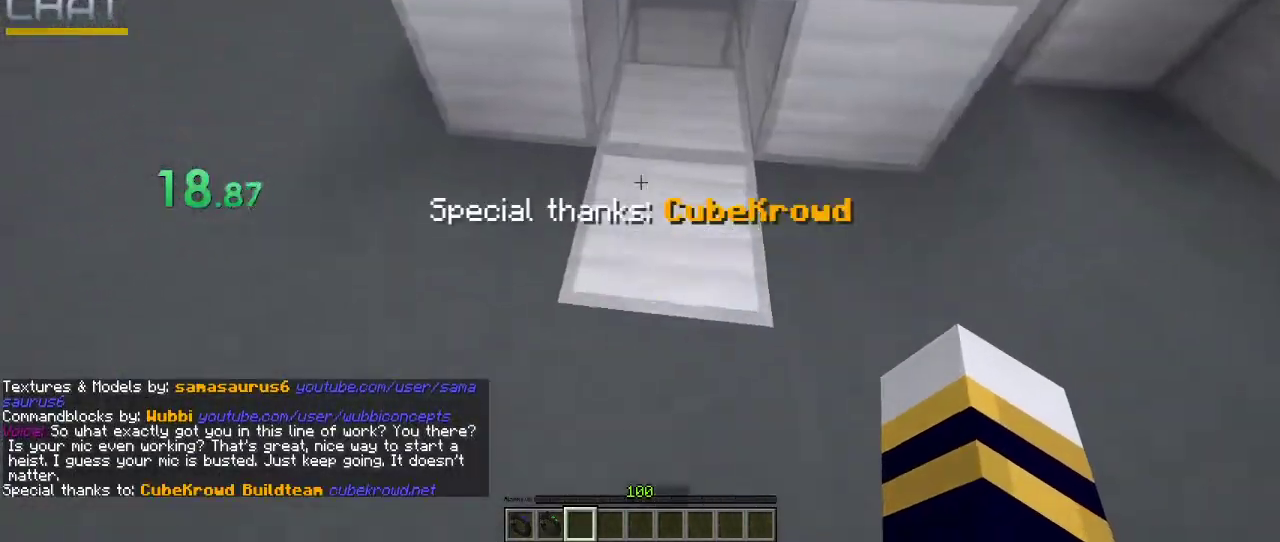
{"keys": ["ctrl_l", "w"], "mouse": [], "events": []}
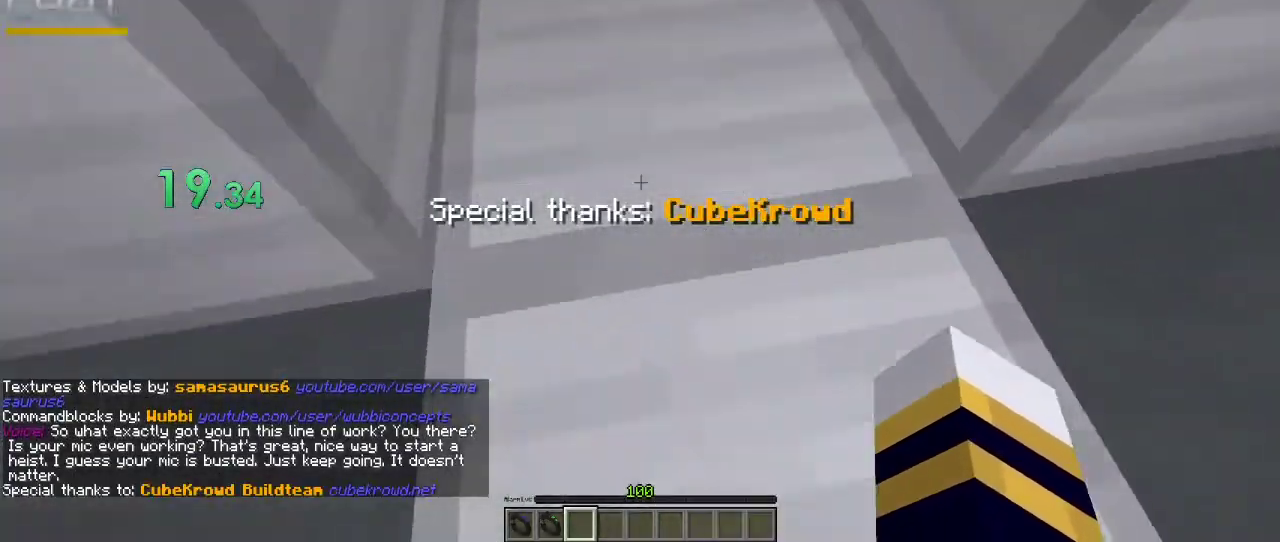
{"keys": ["ctrl_l", "w"], "mouse": [], "events": []}
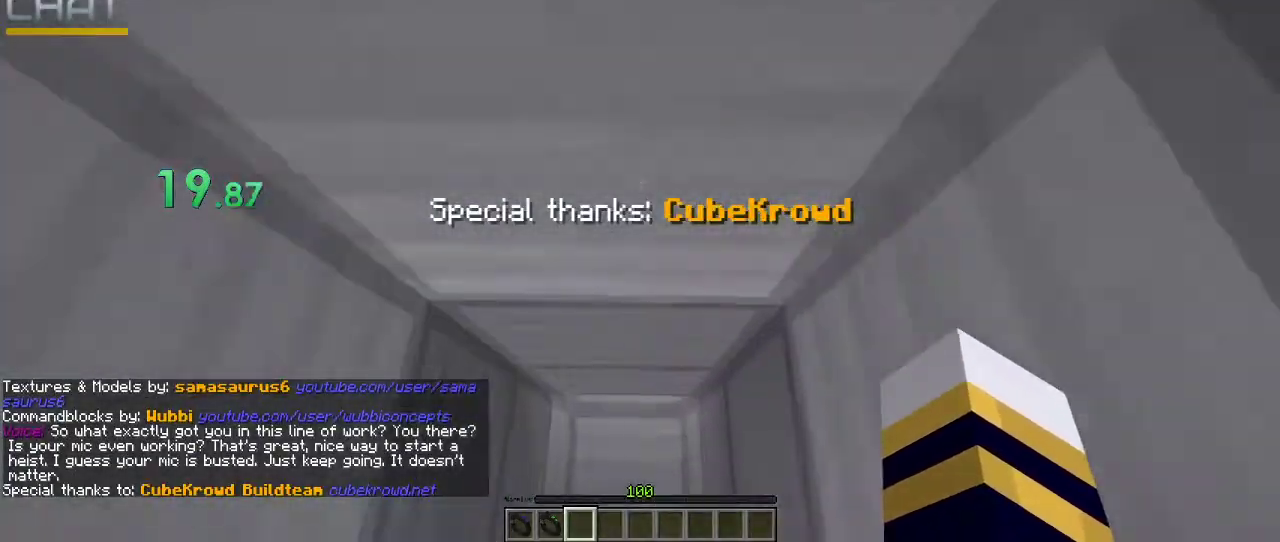
{"keys": ["ctrl_l", "w"], "mouse": [], "events": [[333, "space", "down"], [500, "space", "up"]]}
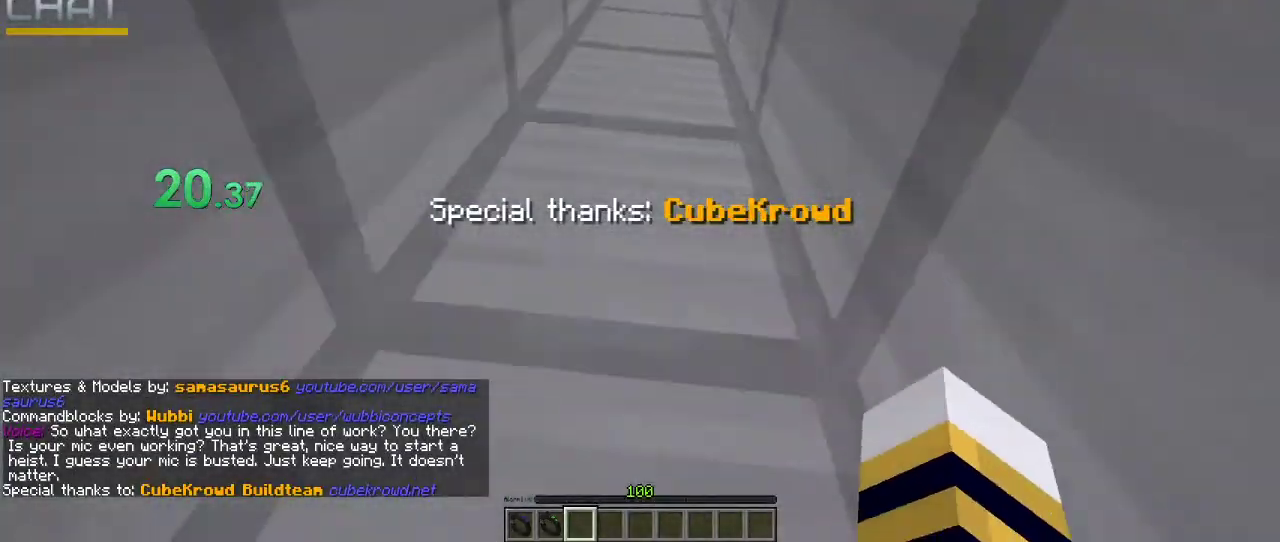
{"keys": ["ctrl_l", "w"], "mouse": [], "events": [[67, "space", "down"], [233, "space", "up"], [300, "space", "down"], [467, "space", "up"]]}
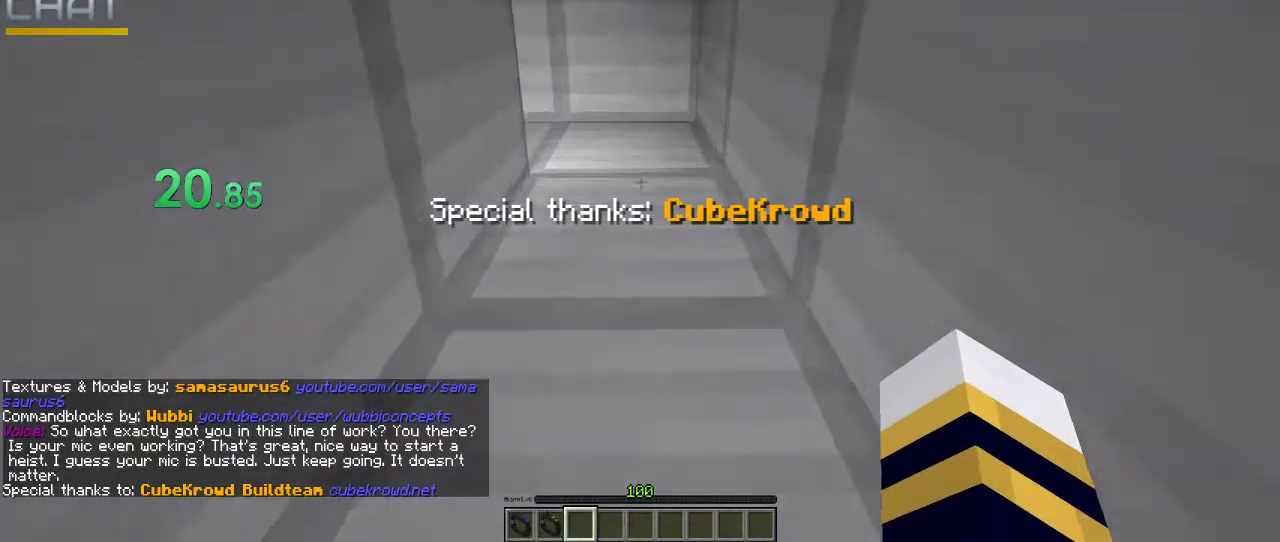
{"keys": ["ctrl_l", "space", "w"], "mouse": [], "events": [[100, "space", "down"], [267, "space", "up"], [433, "space", "down"]]}
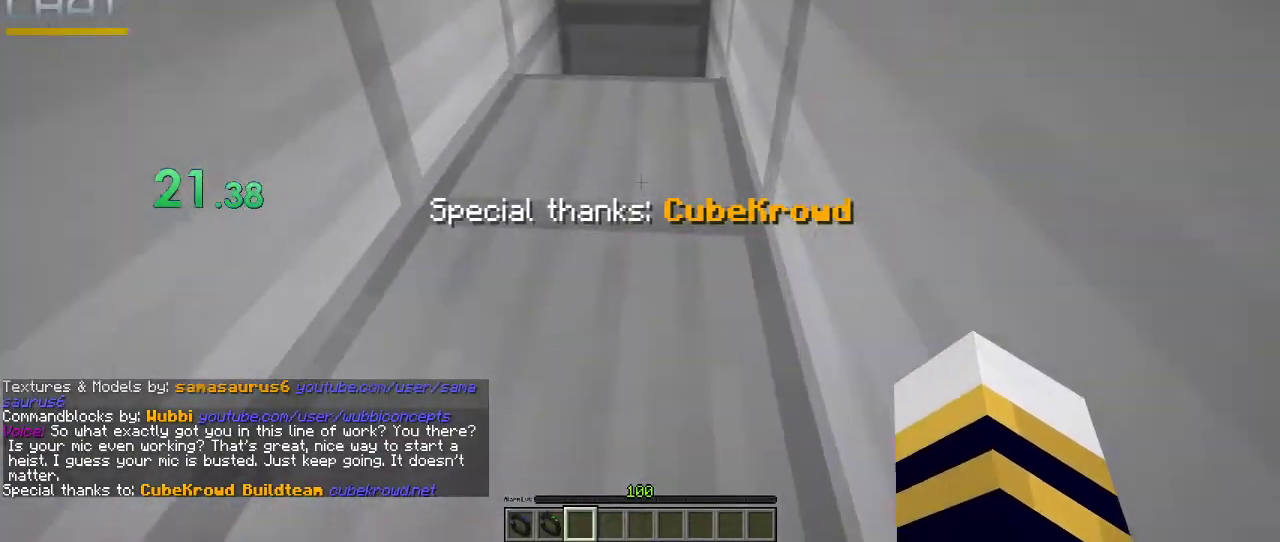
{"keys": ["ctrl_l", "w"], "mouse": [], "events": [[67, "space", "up"], [233, "space", "down"], [367, "space", "up"]]}
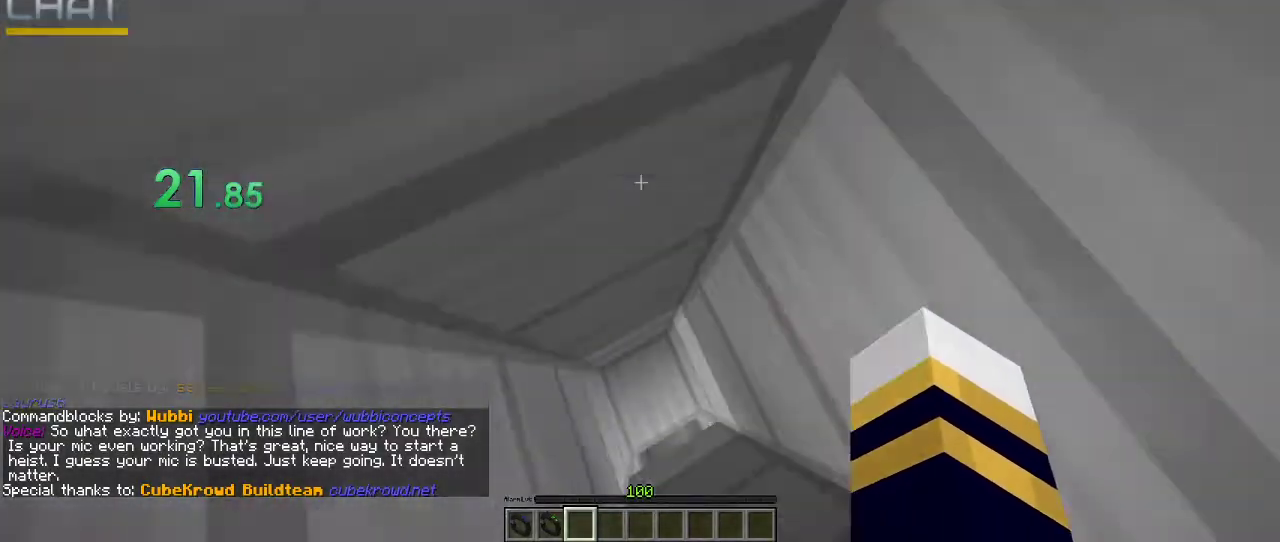
{"keys": ["ctrl_l", "w"], "mouse": [], "events": []}
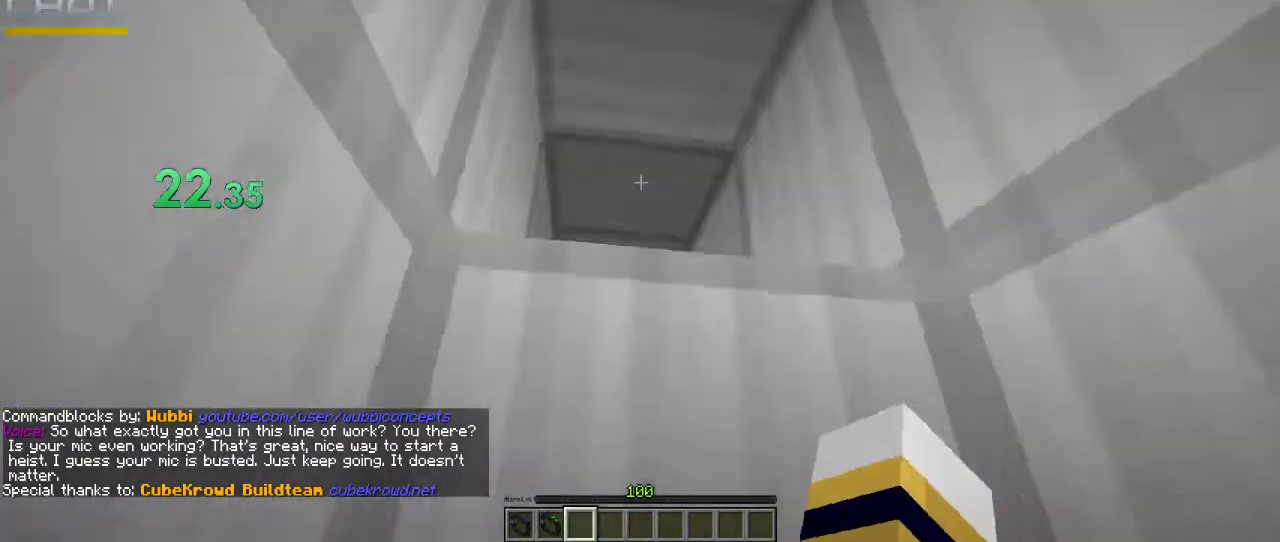
{"keys": ["ctrl_l", "w"], "mouse": [], "events": []}
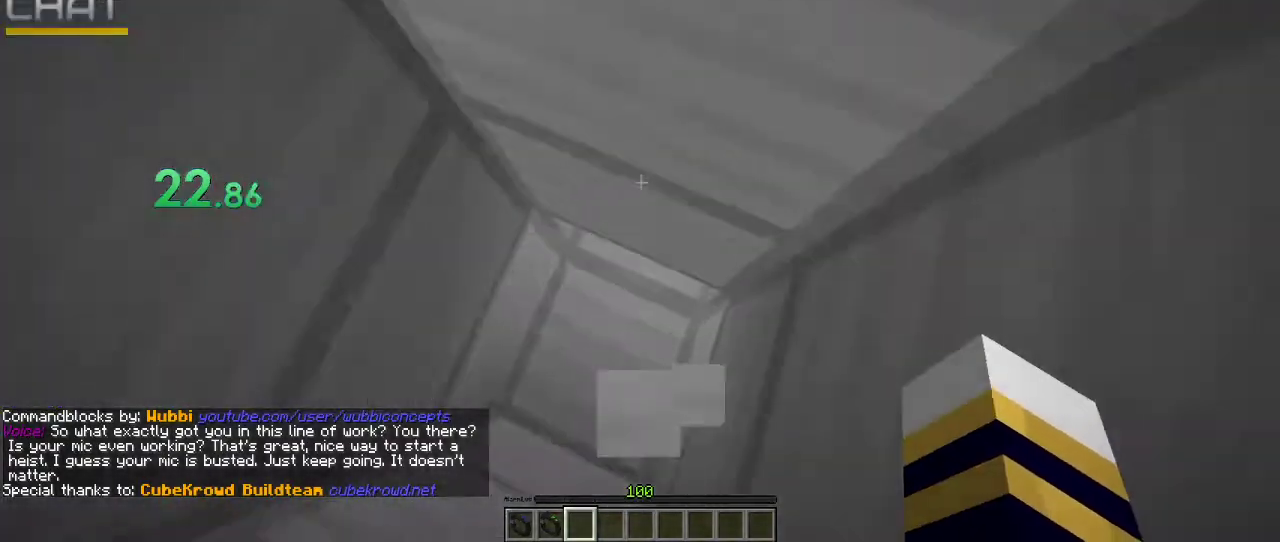
{"keys": ["ctrl_l", "w"], "mouse": [], "events": [[367, "space", "down"], [467, "space", "up"]]}
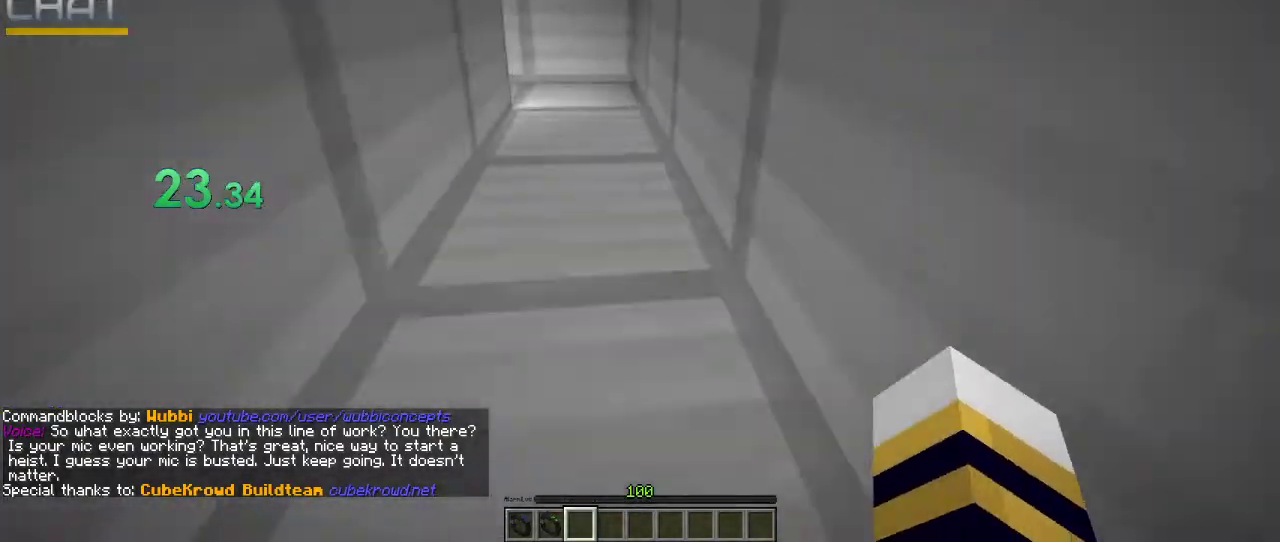
{"keys": ["ctrl_l", "space", "w"], "mouse": [], "events": [[67, "space", "down"], [267, "space", "up"], [400, "space", "down"]]}
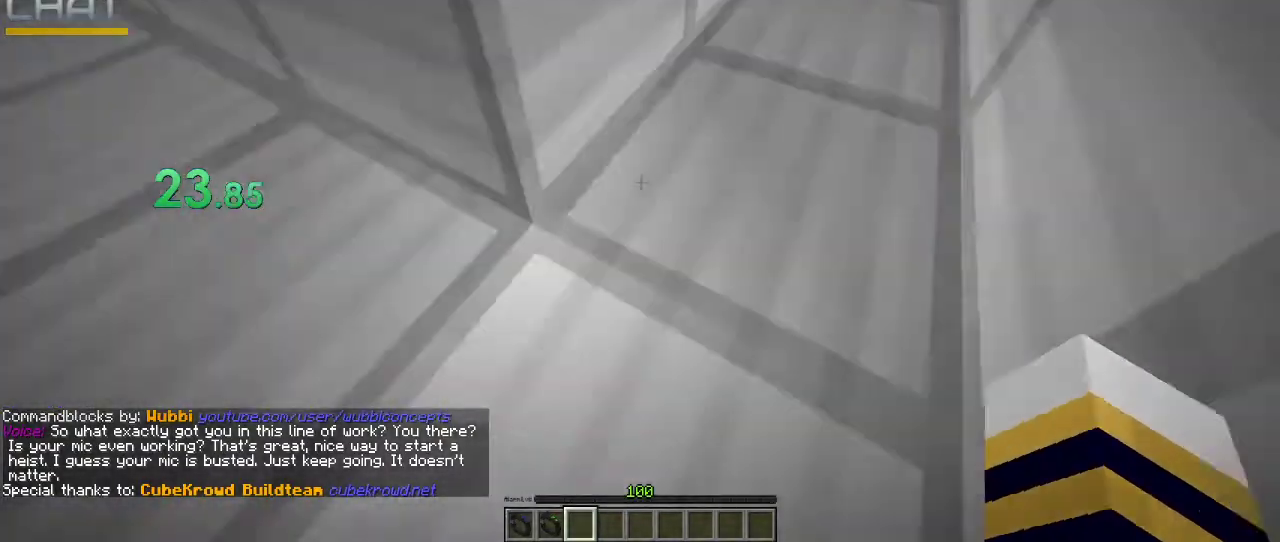
{"keys": ["ctrl_l", "w"], "mouse": [], "events": [[100, "space", "up"], [267, "space", "down"], [400, "space", "up"]]}
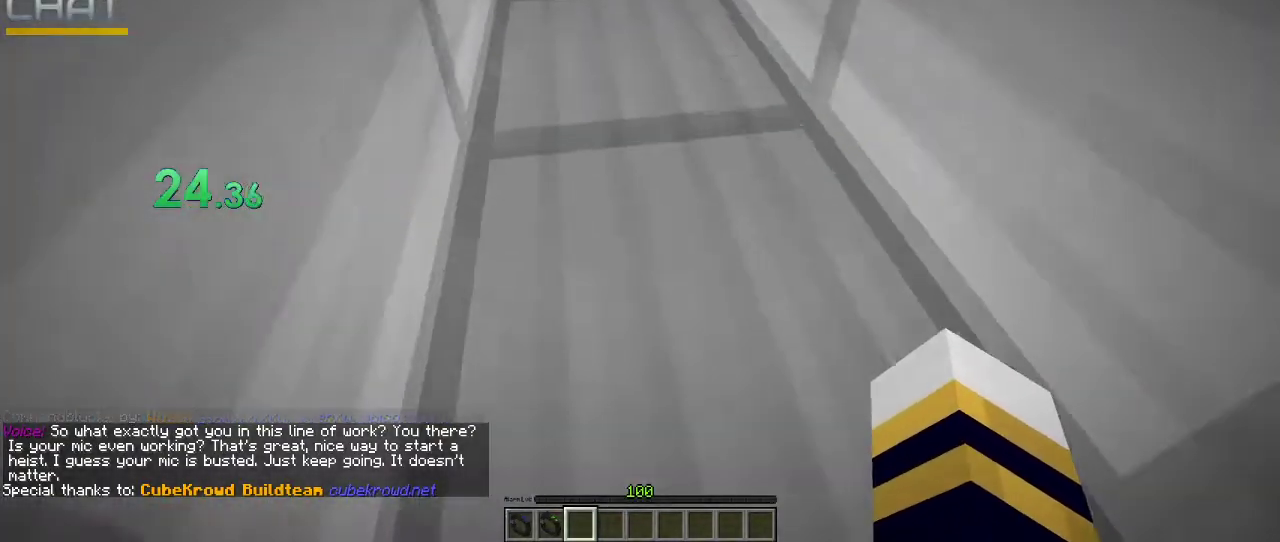
{"keys": ["ctrl_l", "w"], "mouse": [], "events": [[33, "space", "down"], [167, "space", "up"], [200, "space", "down"], [433, "space", "up"]]}
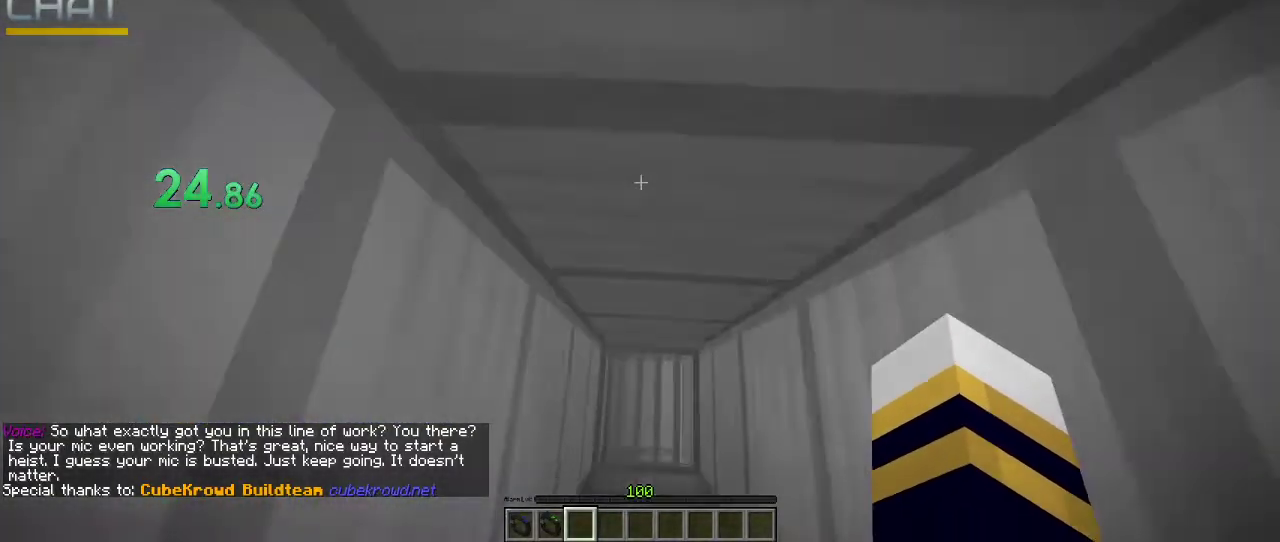
{"keys": [], "mouse": ["left"], "events": [[33, "ctrl_l", "up"], [133, "w", "up"], [400, "mouse_left", "down"]]}
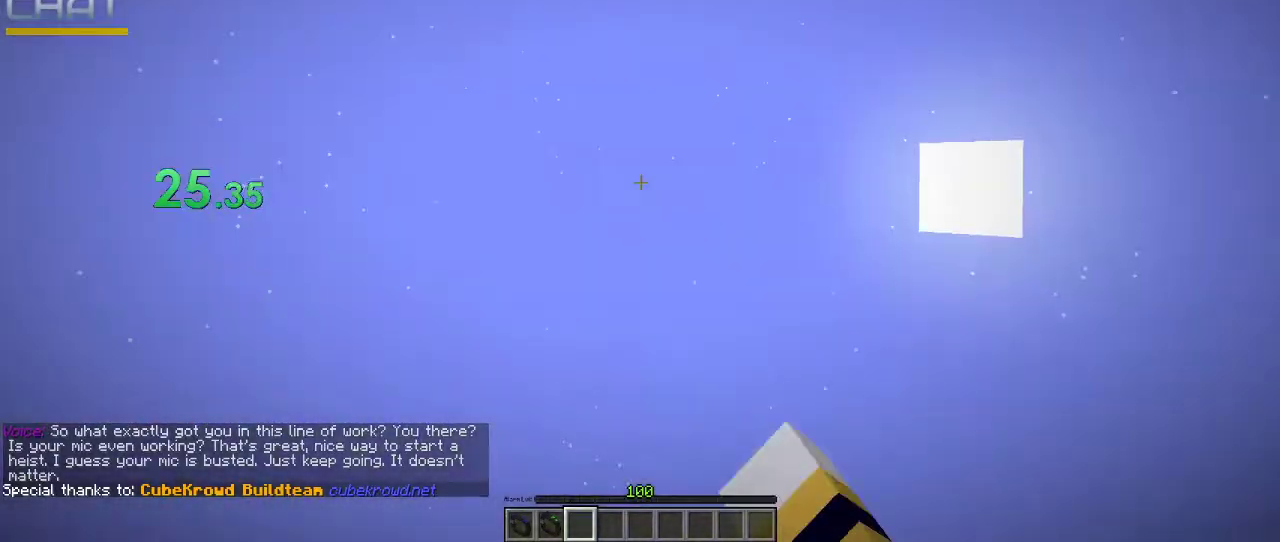
{"keys": [], "mouse": [], "events": [[333, "mouse_left", "up"]]}